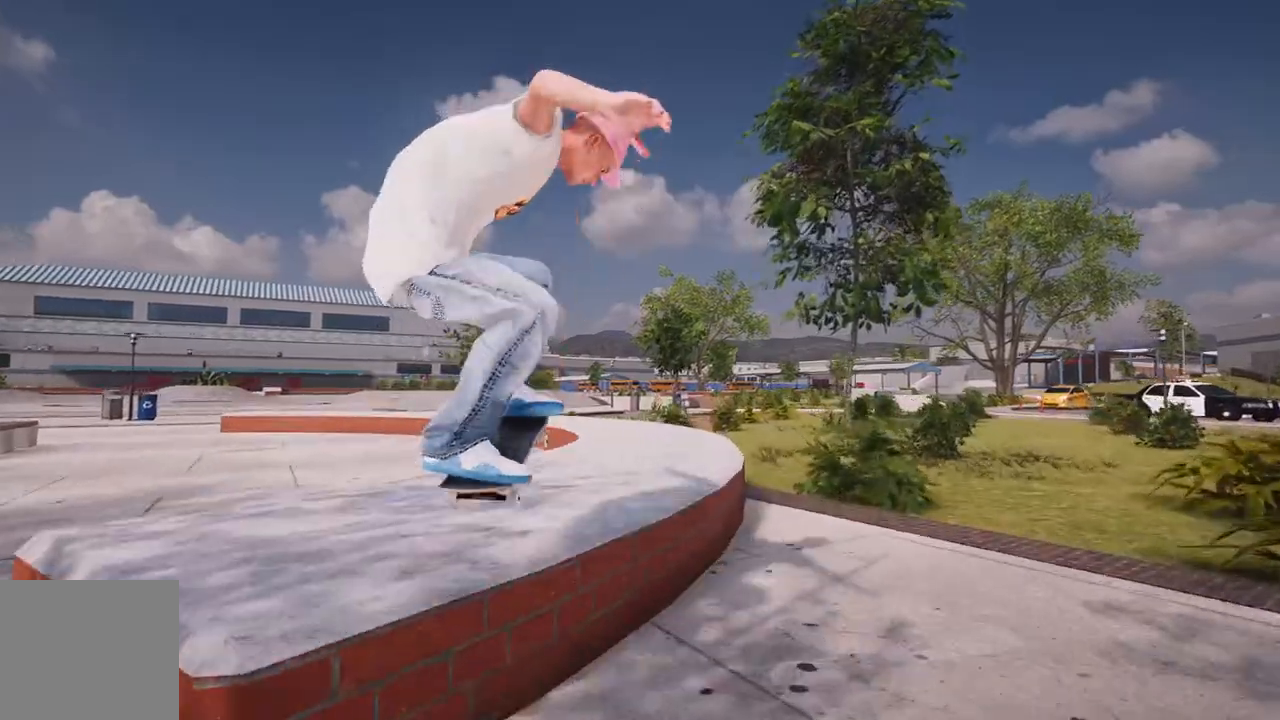
Gameplay with a controller (Xbox layout); each line is a JSON object with the inputs held at the frame after it. "events" lists button and stick changes between this image and that frame as [ms after this image, input, new state], when the widget could be followed in between.
{"buttons": [], "left_stick": "up", "right_stick": "up", "events": []}
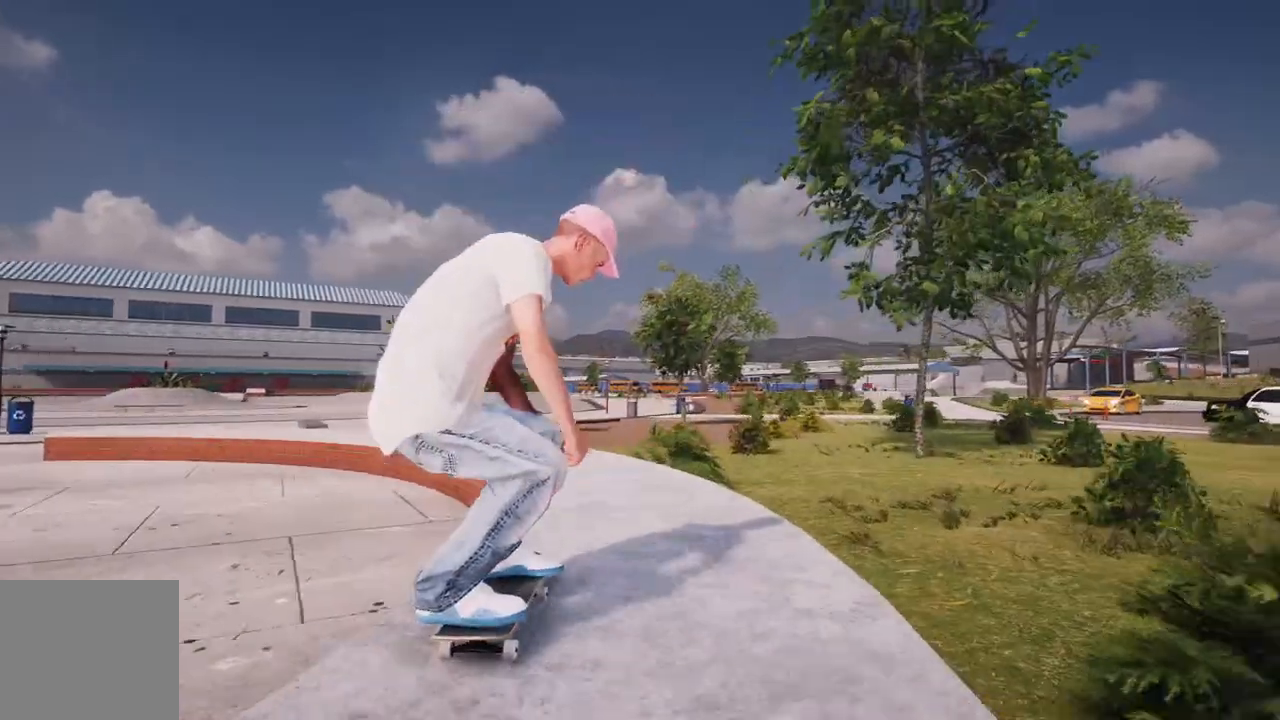
{"buttons": ["L2"], "left_stick": "center", "right_stick": "center", "events": [[83, "right_stick", "center"], [100, "left_stick", "center"], [133, "L2", "down"]]}
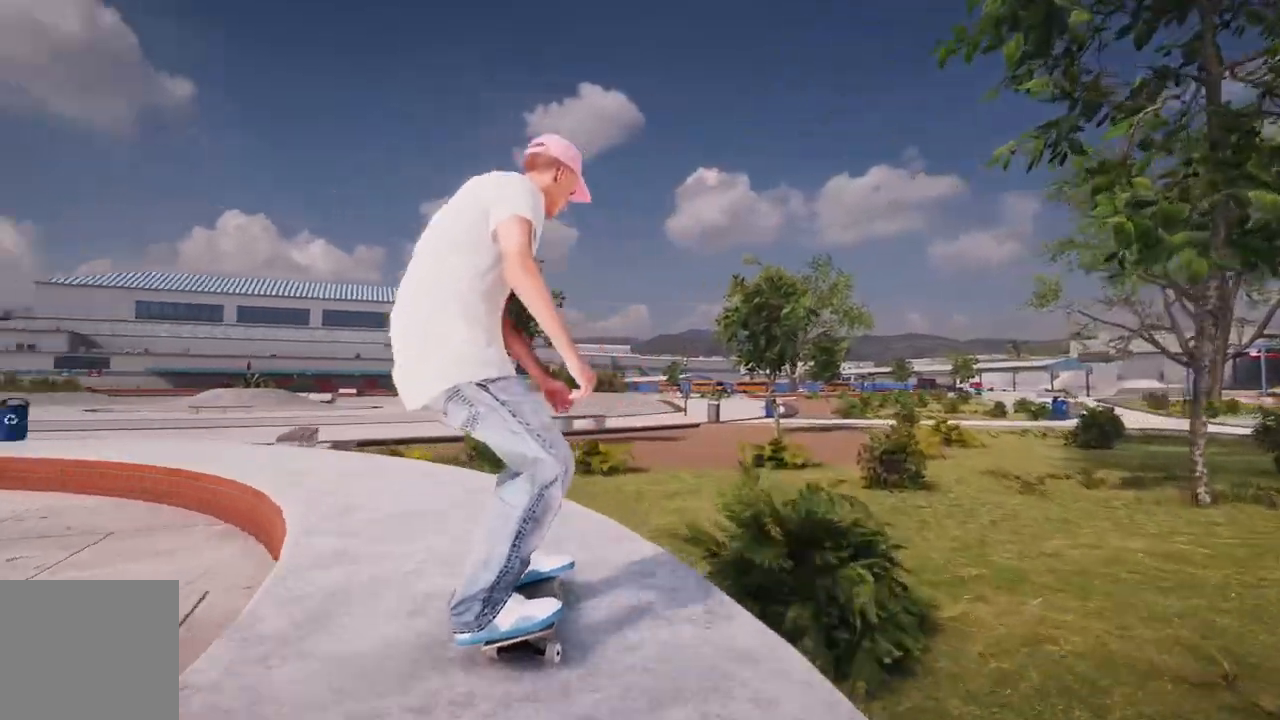
{"buttons": [], "left_stick": "center", "right_stick": "center", "events": [[267, "L2", "up"]]}
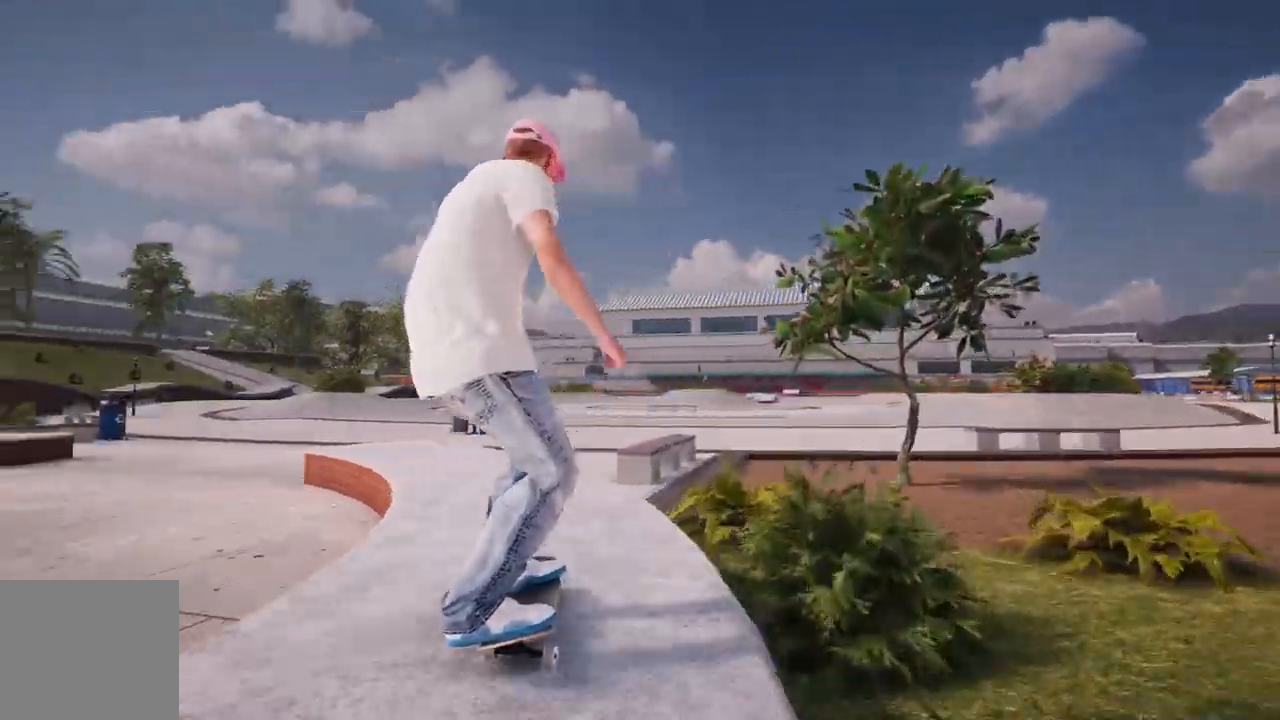
{"buttons": ["R1"], "left_stick": "down", "right_stick": "down", "events": [[117, "L2", "down"], [217, "L2", "up"], [333, "R1", "down"], [400, "right_stick", "down"], [450, "left_stick", "down"]]}
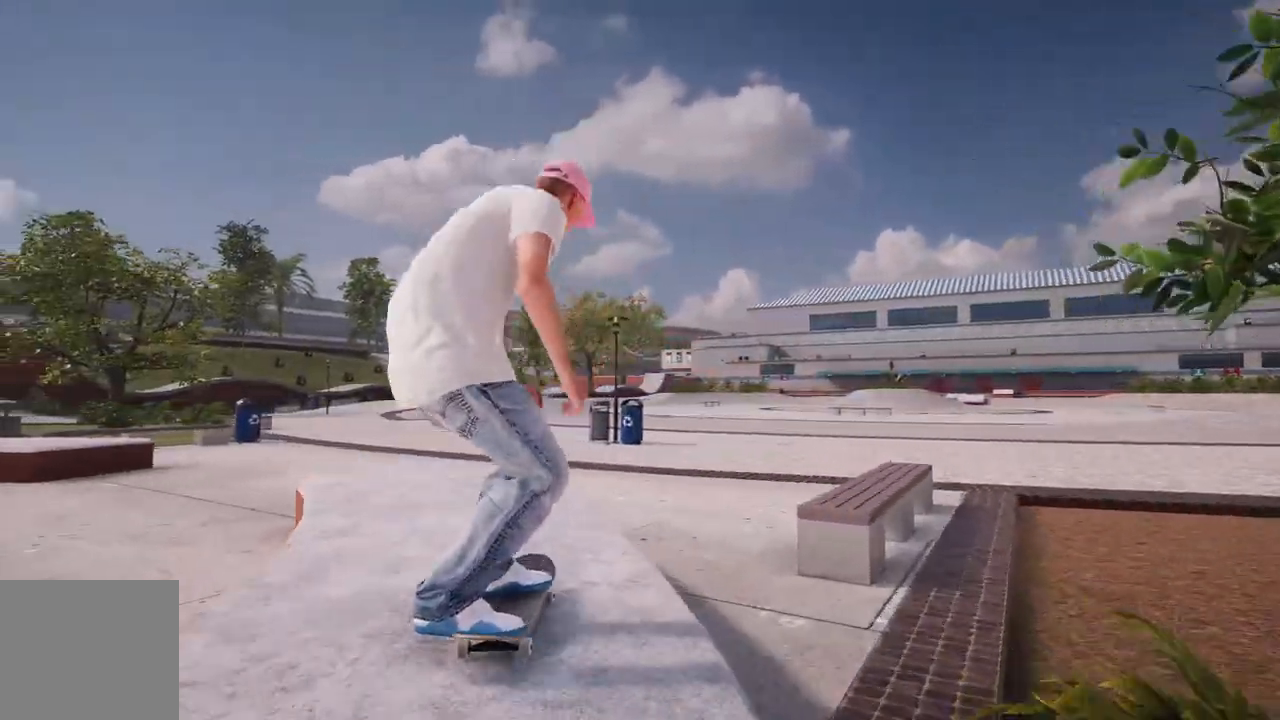
{"buttons": ["L3", "R3"], "left_stick": "center", "right_stick": "center", "events": [[50, "right_stick", "up-left"], [83, "R1", "up"], [83, "left_stick", "left"], [100, "right_stick", "center"], [167, "left_stick", "center"], [483, "R3", "down"], [500, "L3", "down"]]}
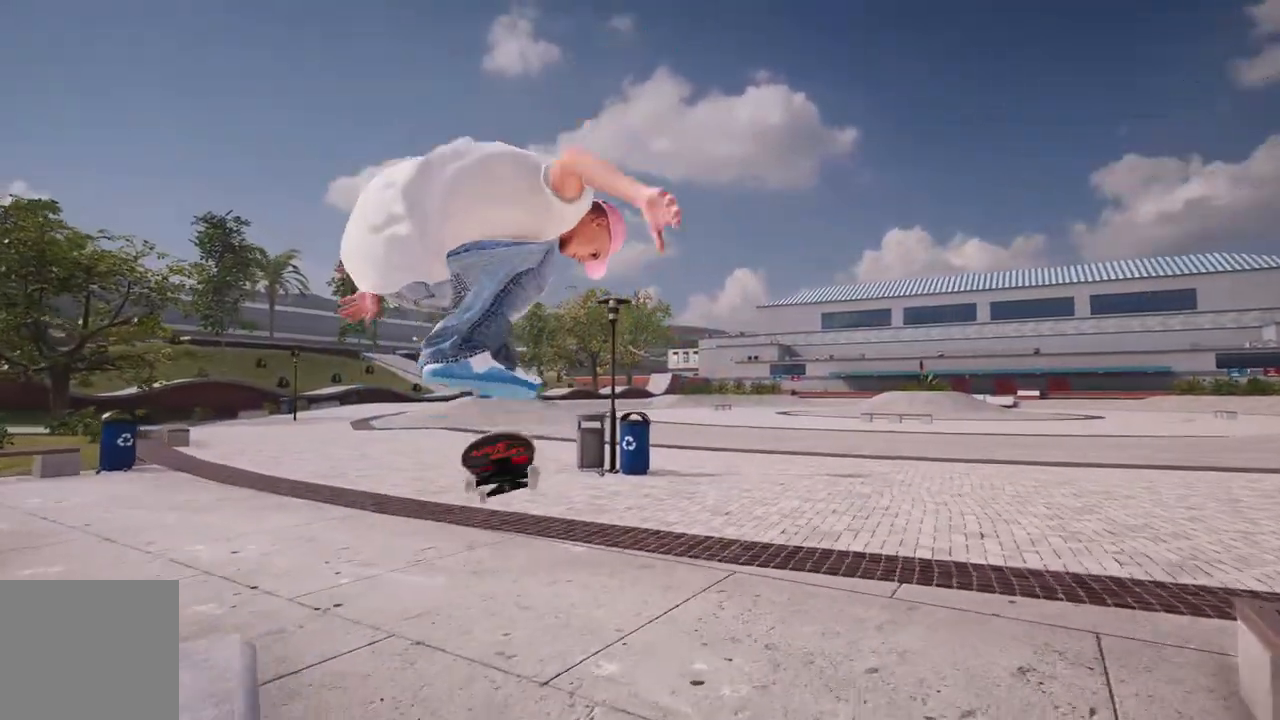
{"buttons": ["R2"], "left_stick": "center", "right_stick": "center", "events": [[83, "R3", "up"], [100, "L3", "up"], [250, "R2", "down"]]}
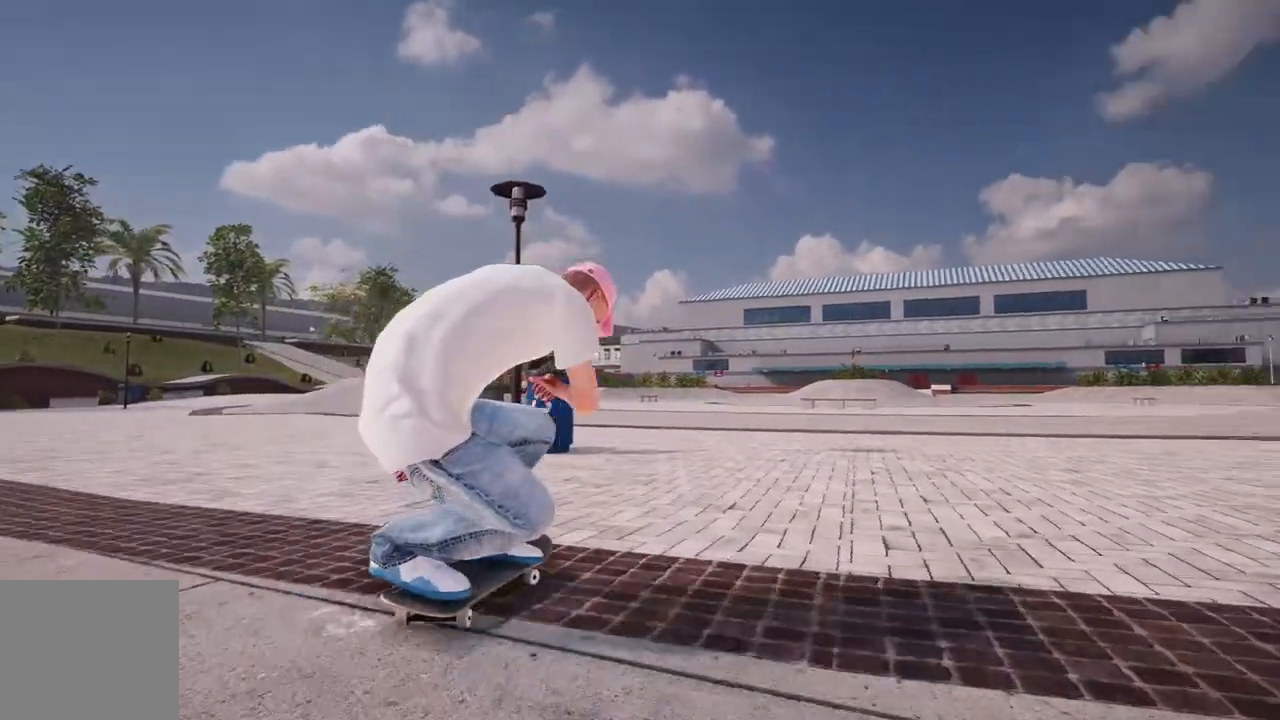
{"buttons": ["L2"], "left_stick": "center", "right_stick": "center", "events": [[83, "R2", "up"], [450, "L2", "down"]]}
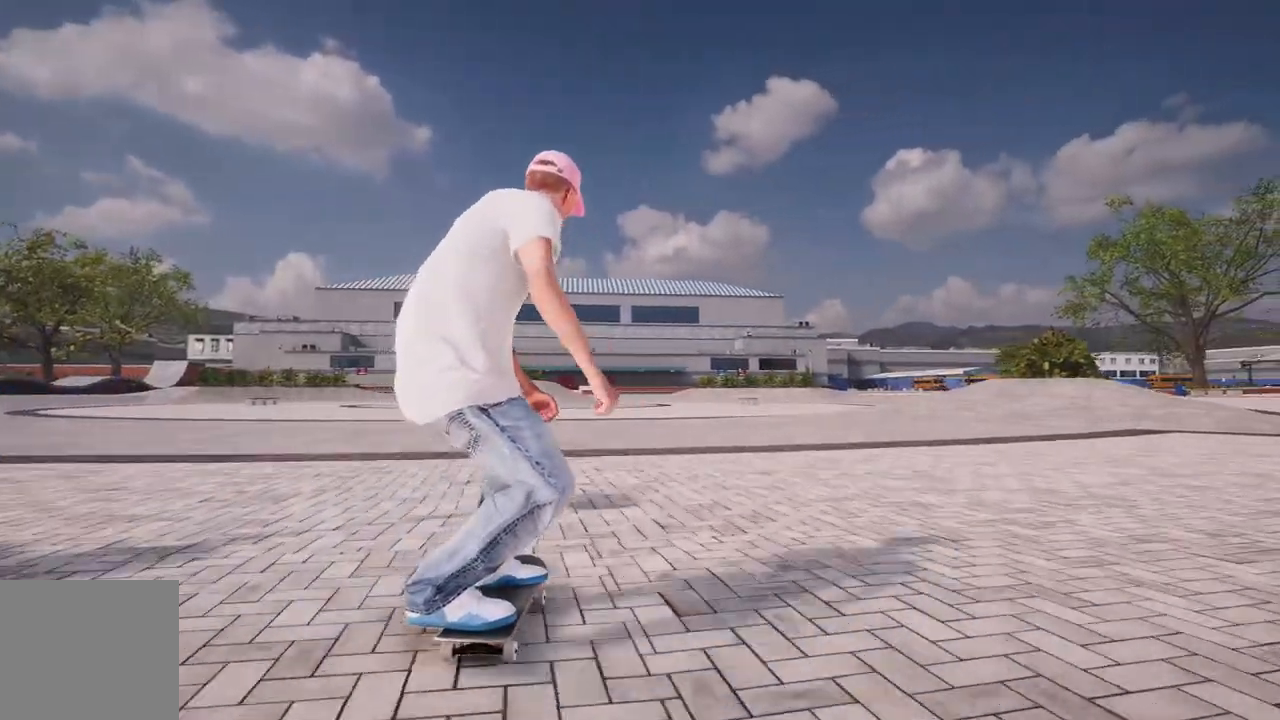
{"buttons": [], "left_stick": "center", "right_stick": "center", "events": [[183, "L2", "up"]]}
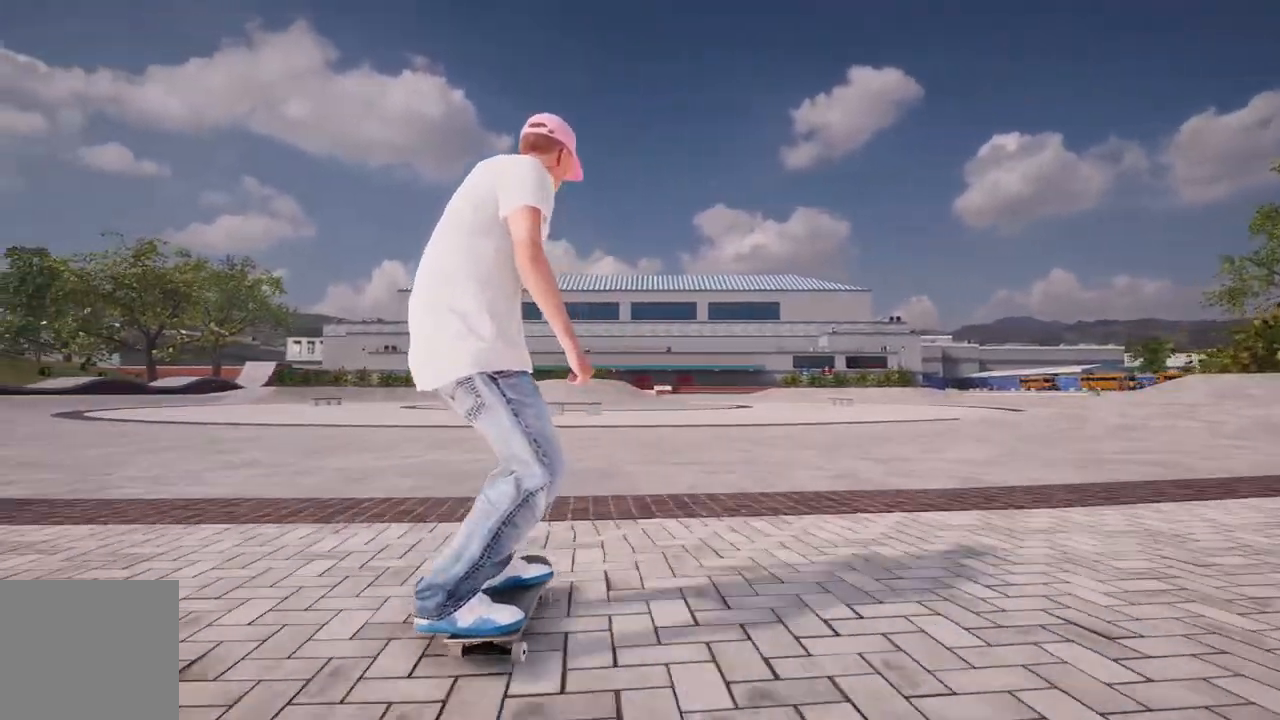
{"buttons": [], "left_stick": "center", "right_stick": "center", "events": [[117, "A", "down"], [233, "A", "up"], [283, "L2", "down"], [350, "L2", "up"]]}
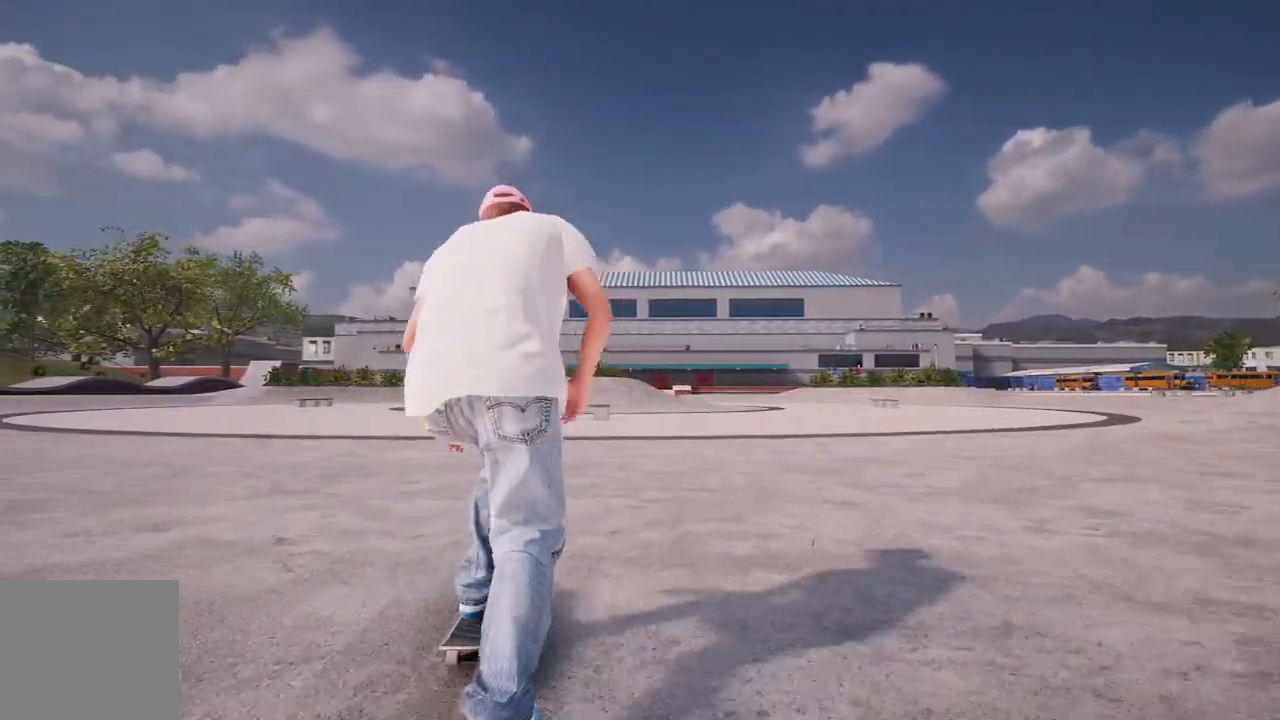
{"buttons": [], "left_stick": "center", "right_stick": "center", "events": [[67, "L2", "down"], [183, "L2", "up"], [317, "L2", "down"], [467, "L2", "up"]]}
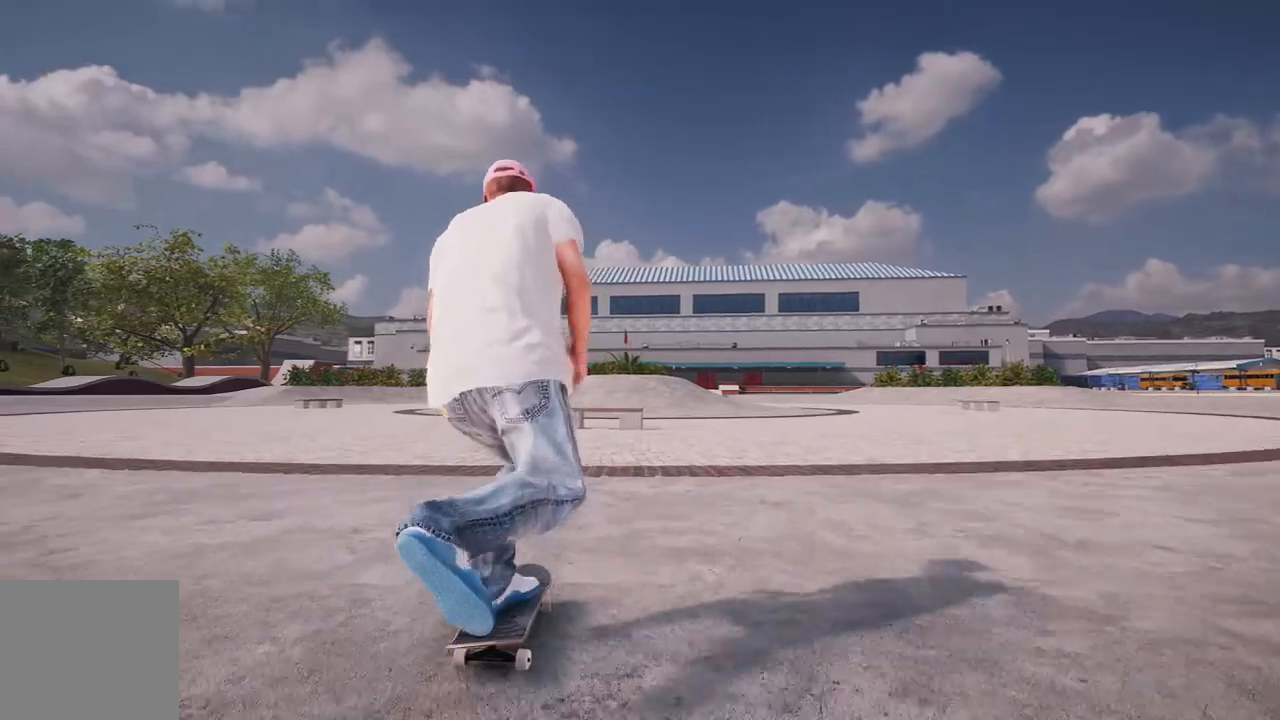
{"buttons": [], "left_stick": "up", "right_stick": "up", "events": [[100, "L2", "down"], [250, "L2", "up"], [417, "right_stick", "up"], [450, "left_stick", "up"]]}
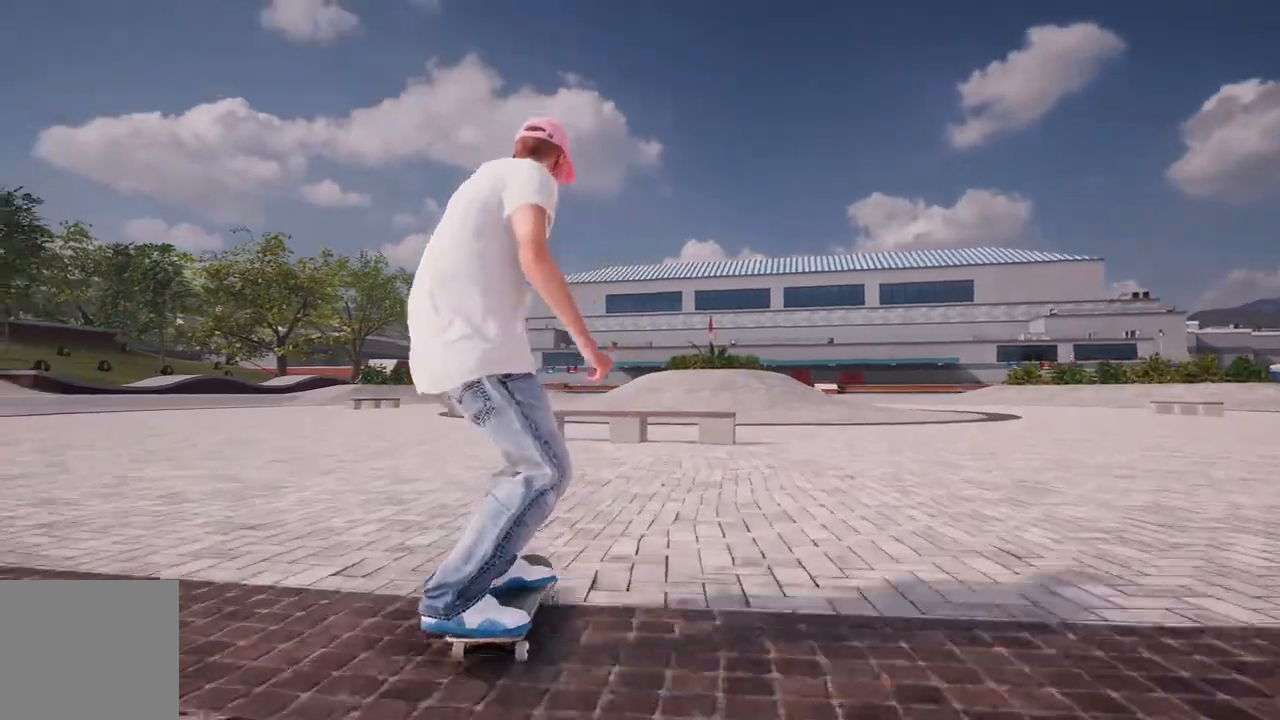
{"buttons": [], "left_stick": "up", "right_stick": "center", "events": [[417, "right_stick", "down-right"], [500, "right_stick", "center"]]}
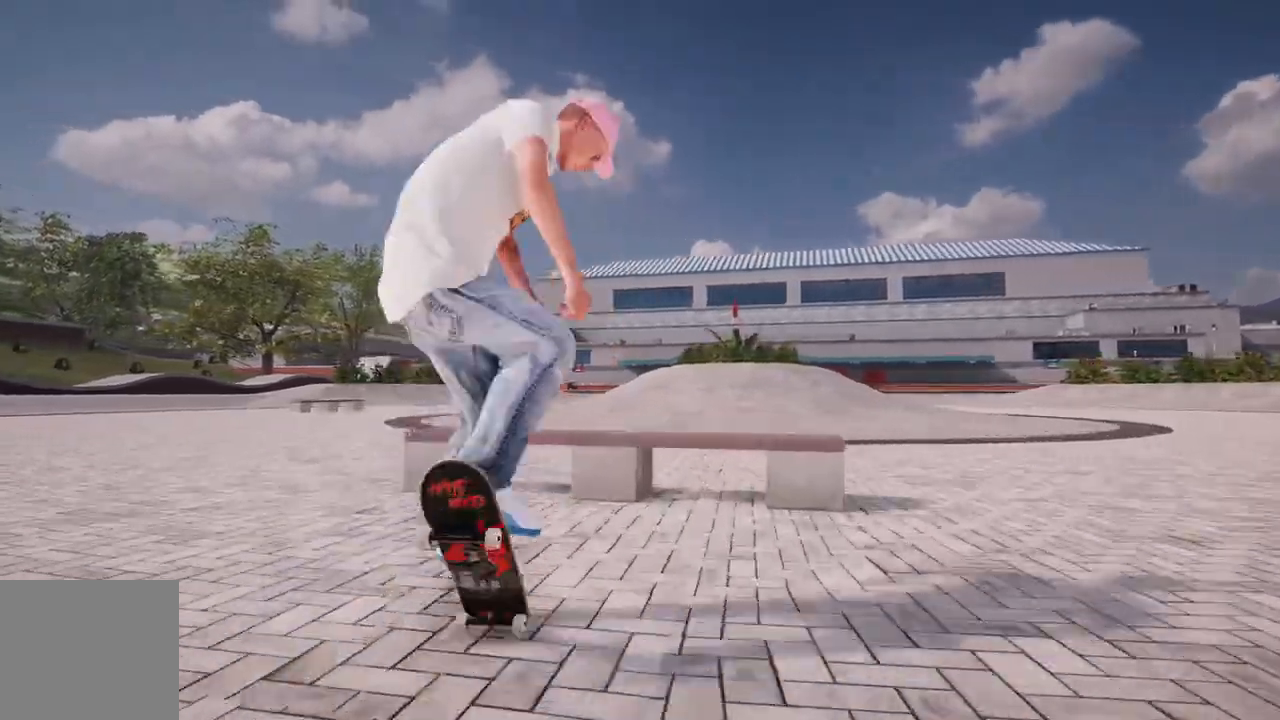
{"buttons": [], "left_stick": "up", "right_stick": "center", "events": [[250, "R3", "down"], [267, "right_stick", "up"], [283, "L3", "down"], [367, "R3", "up"], [367, "right_stick", "center"], [400, "L3", "up"]]}
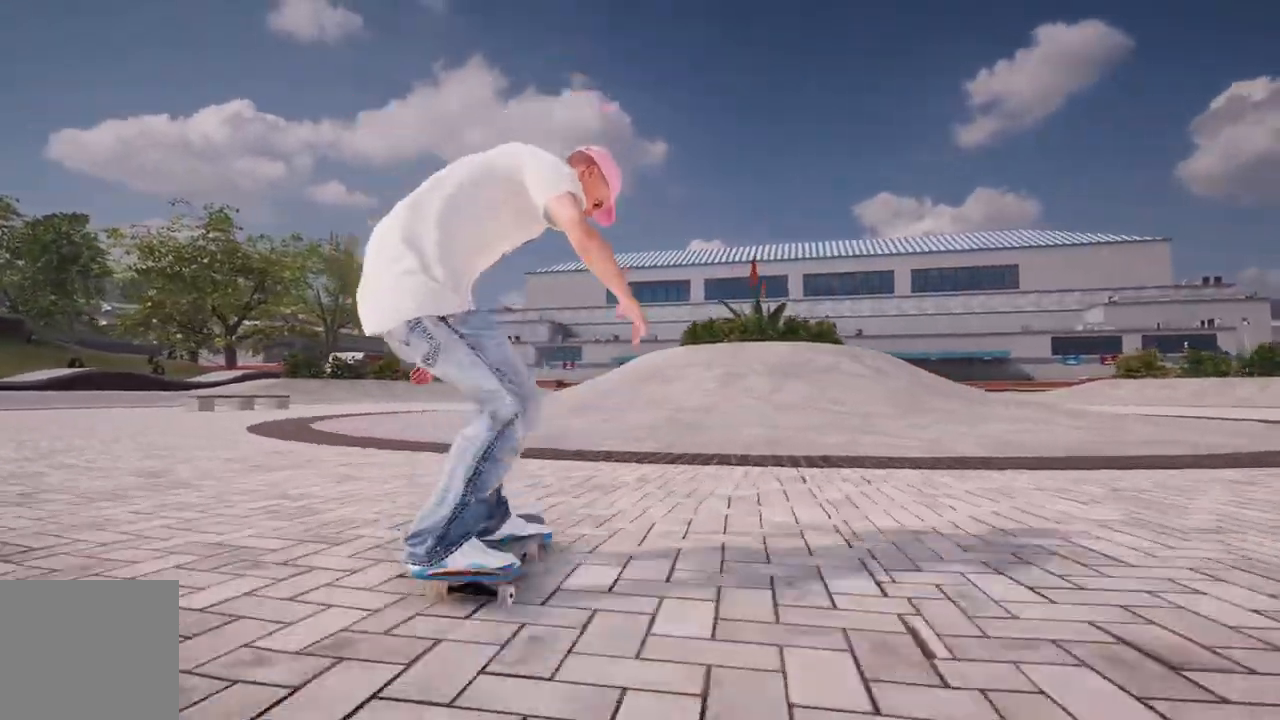
{"buttons": ["R2"], "left_stick": "center", "right_stick": "center", "events": [[417, "R2", "down"], [483, "left_stick", "center"]]}
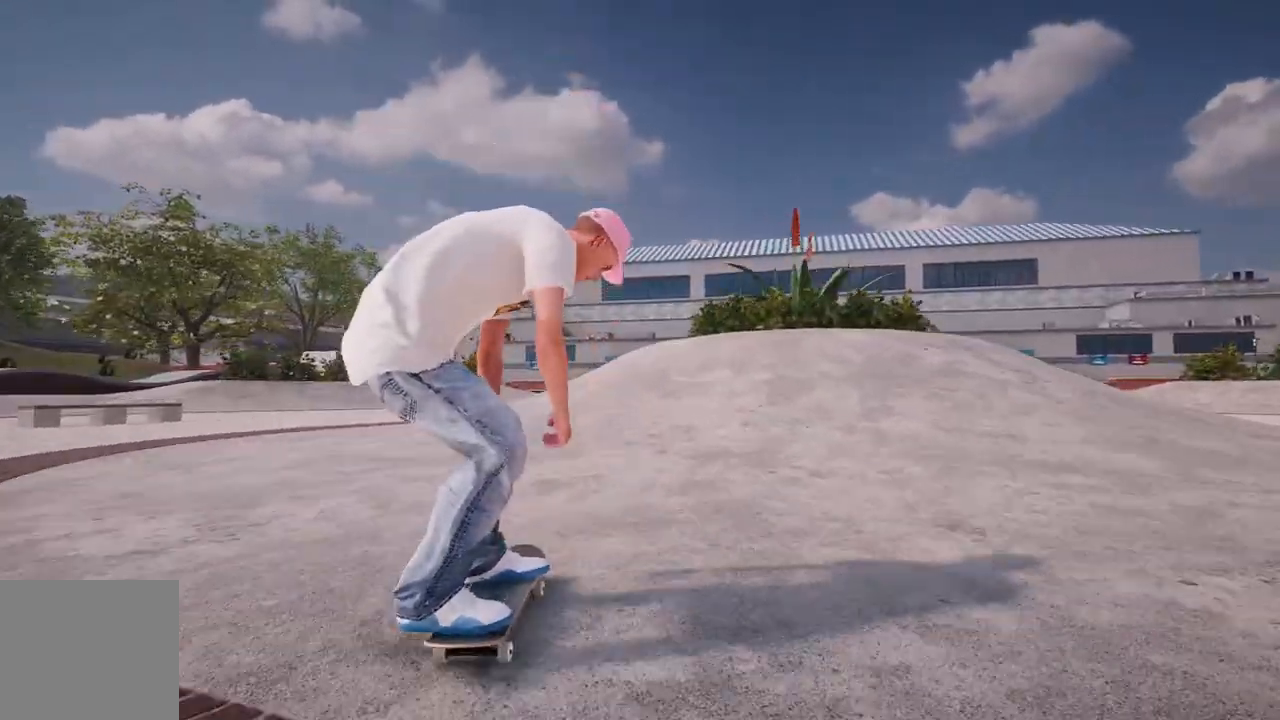
{"buttons": [], "left_stick": "center", "right_stick": "down", "events": [[33, "R2", "up"], [500, "right_stick", "down"]]}
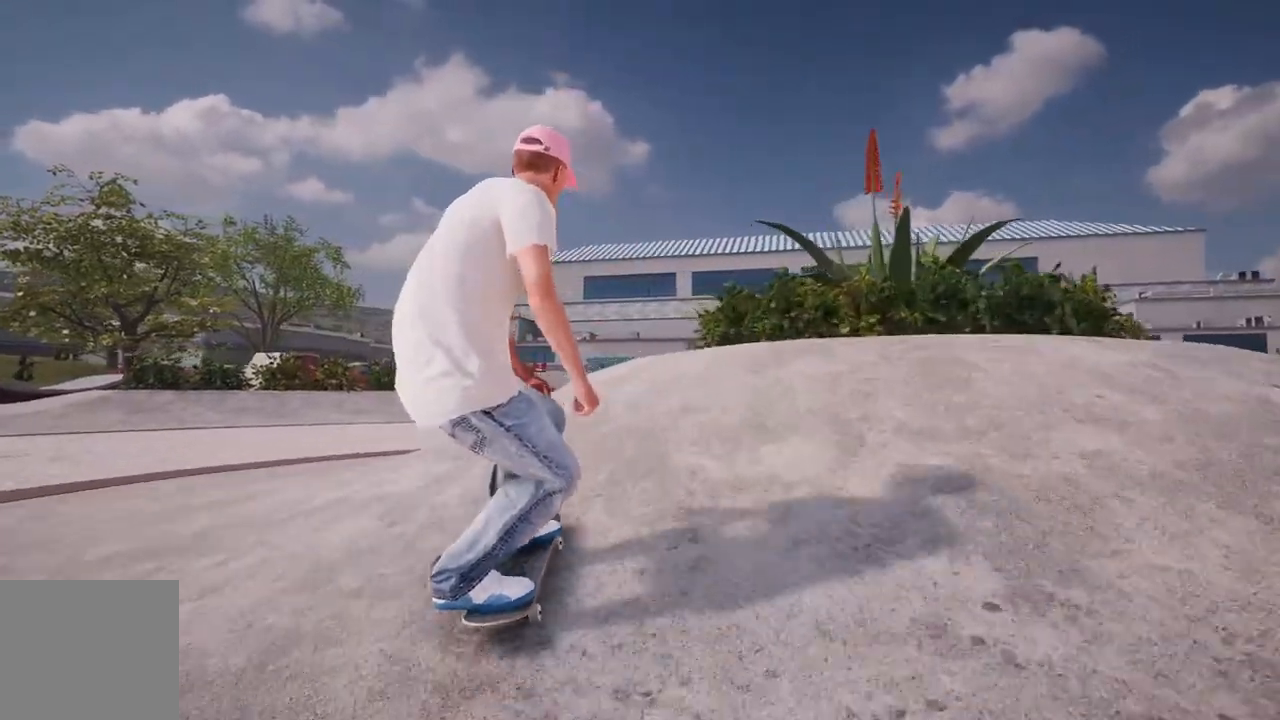
{"buttons": ["R2"], "left_stick": "center", "right_stick": "center", "events": [[117, "R2", "down"], [117, "left_stick", "down"], [300, "right_stick", "center"], [333, "left_stick", "center"]]}
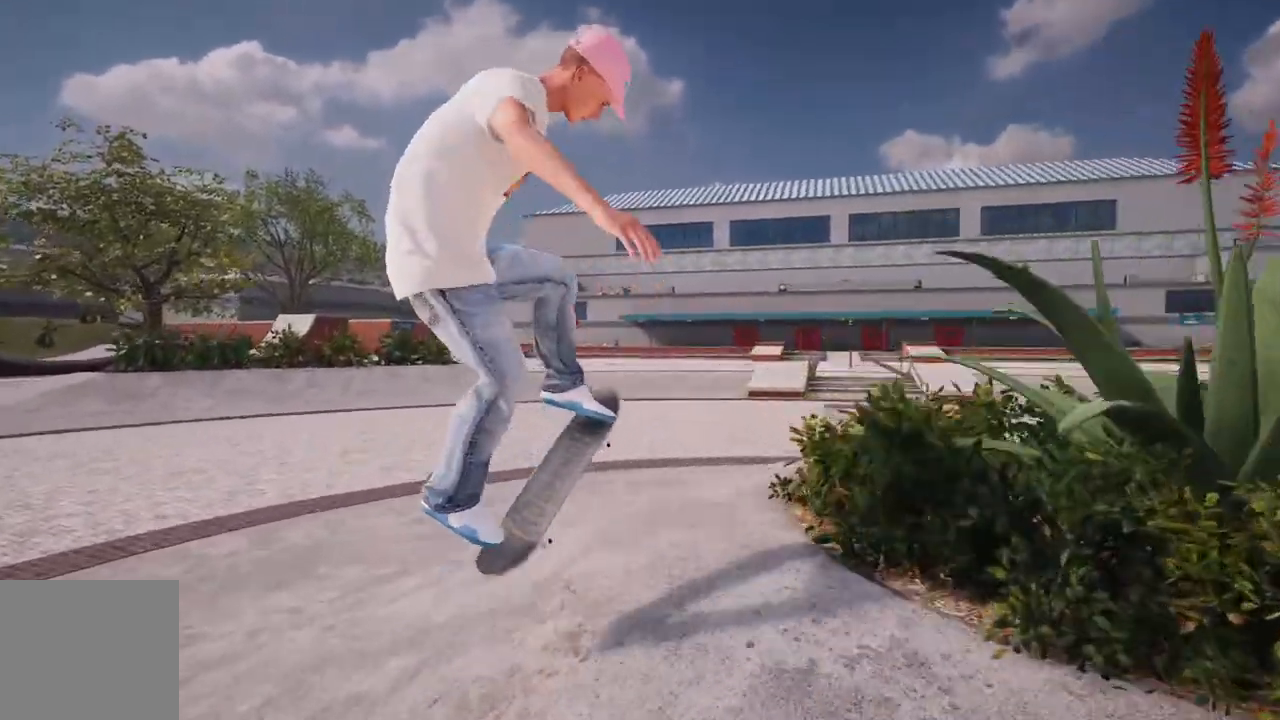
{"buttons": ["R2"], "left_stick": "center", "right_stick": "center", "events": []}
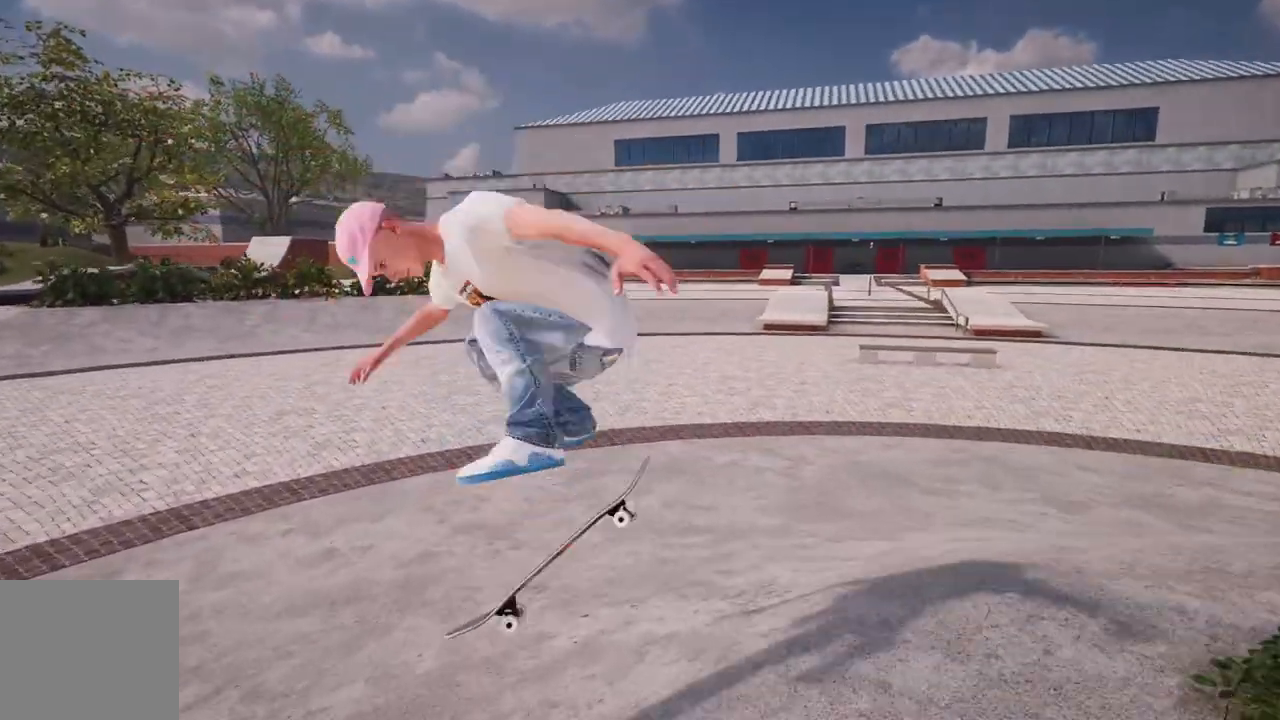
{"buttons": ["R2"], "left_stick": "center", "right_stick": "center", "events": [[17, "R3", "down"], [83, "L3", "down"], [133, "right_stick", "left"], [167, "R3", "up"], [183, "L3", "up"], [183, "left_stick", "right"], [250, "right_stick", "center"], [283, "left_stick", "center"]]}
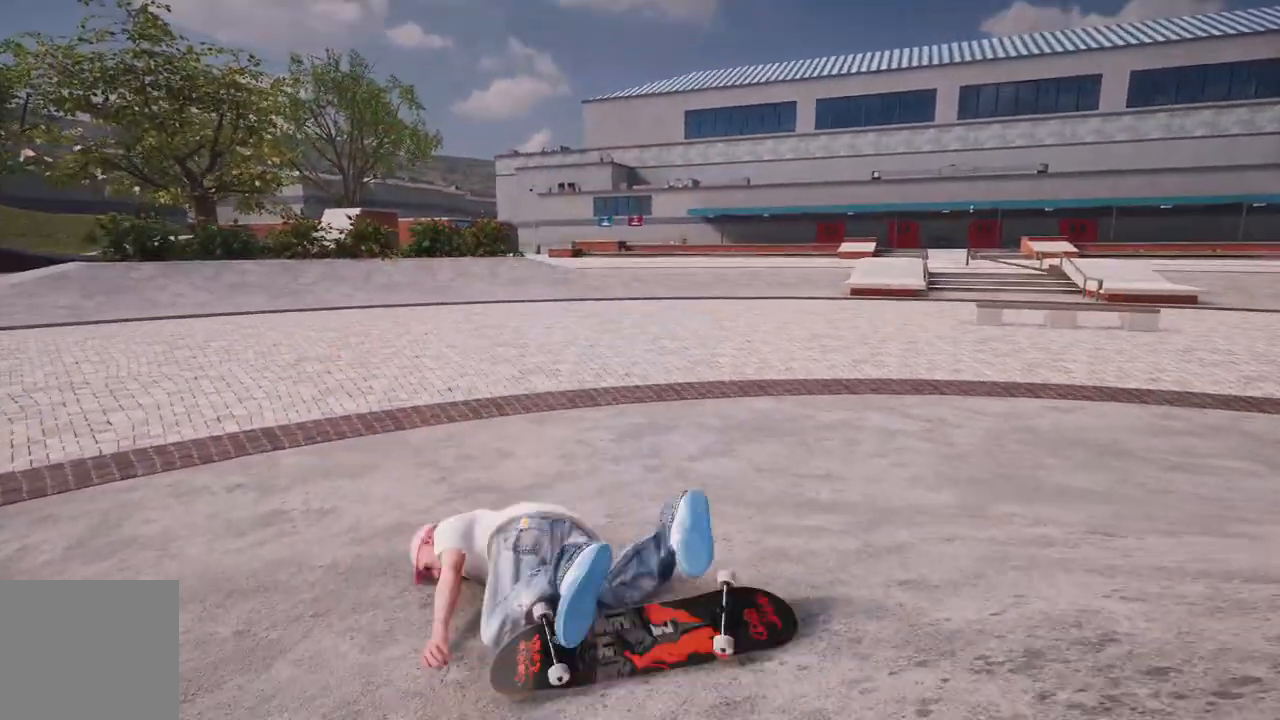
{"buttons": [], "left_stick": "center", "right_stick": "center", "events": [[50, "R2", "up"]]}
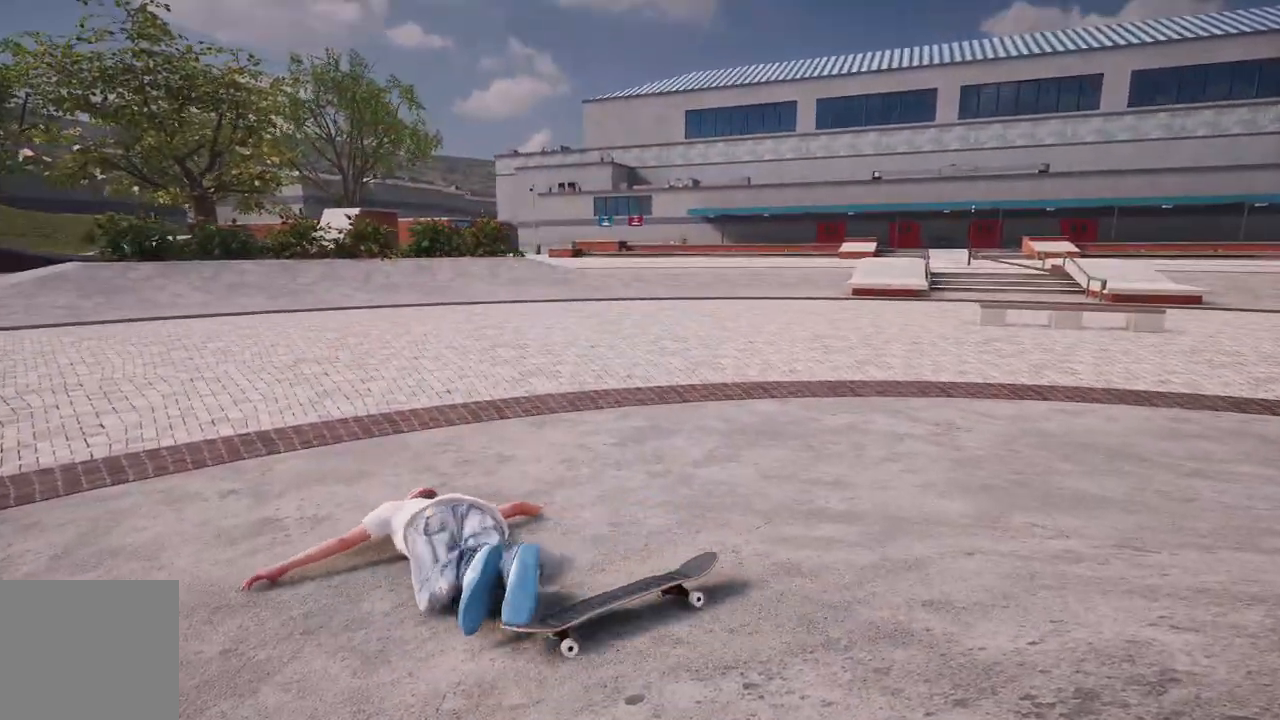
{"buttons": [], "left_stick": "down", "right_stick": "center", "events": [[267, "left_stick", "down"]]}
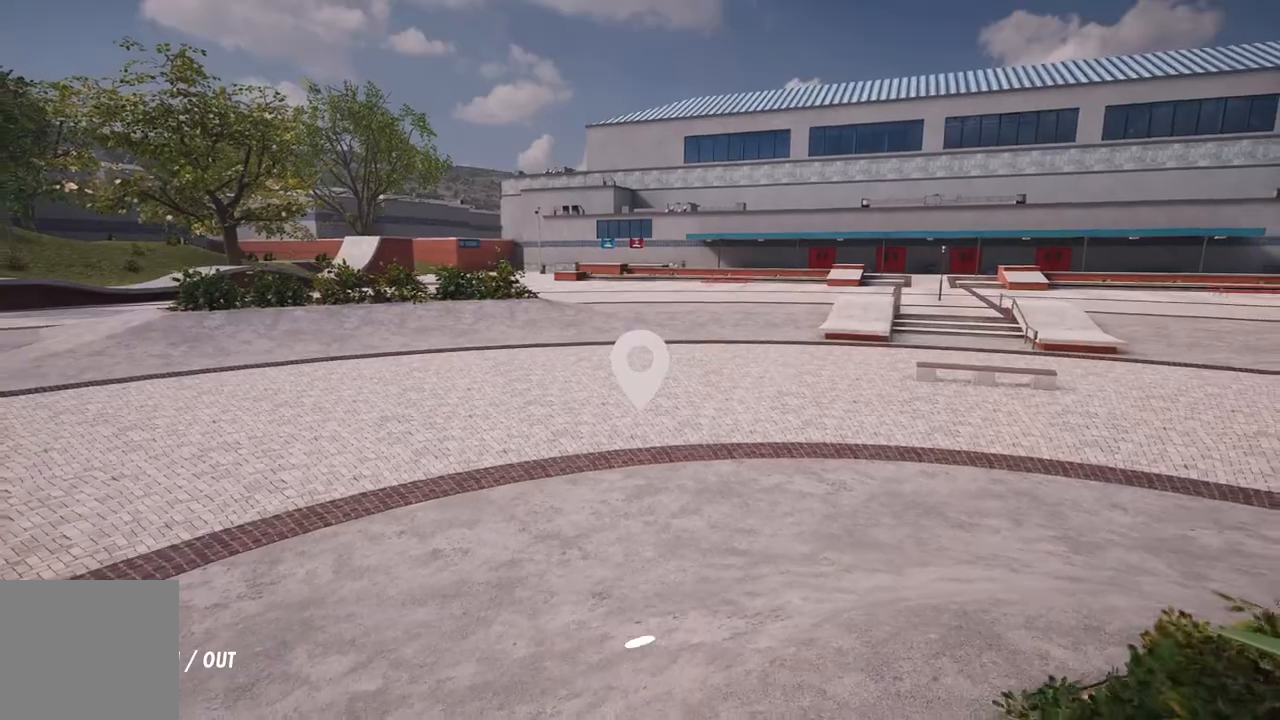
{"buttons": [], "left_stick": "down", "right_stick": "right", "events": [[333, "right_stick", "right"]]}
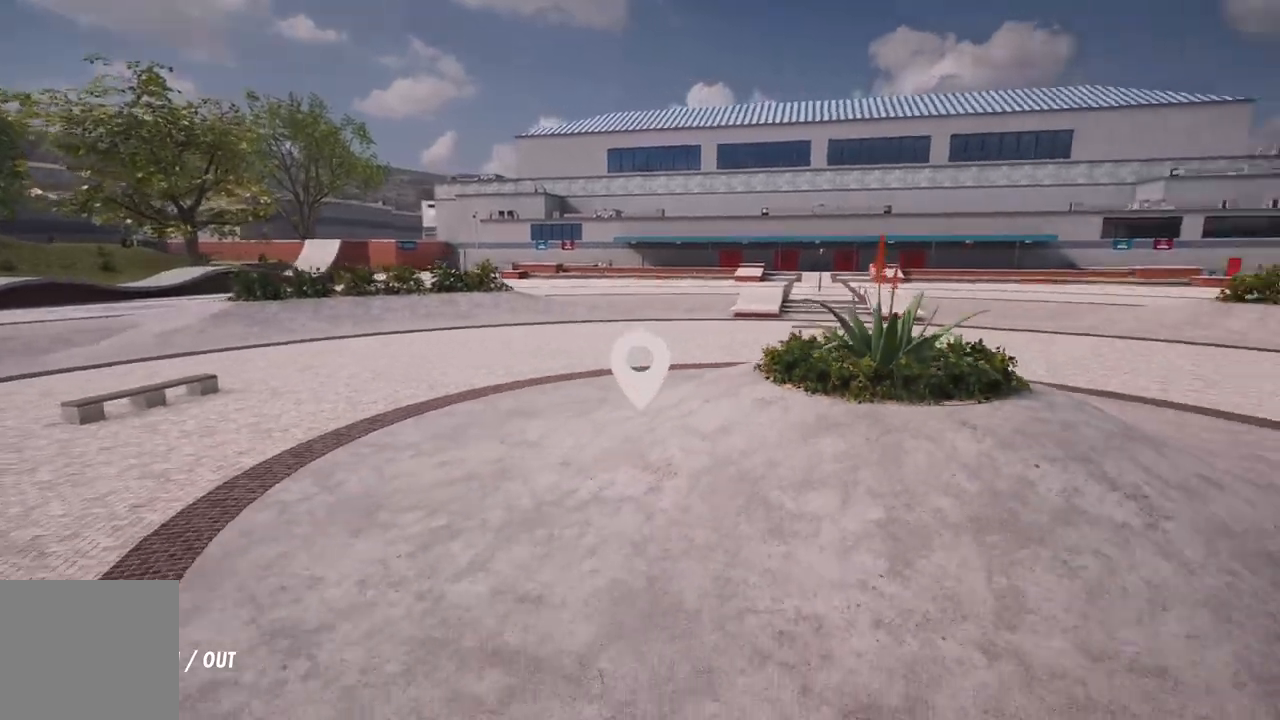
{"buttons": [], "left_stick": "down", "right_stick": "right", "events": []}
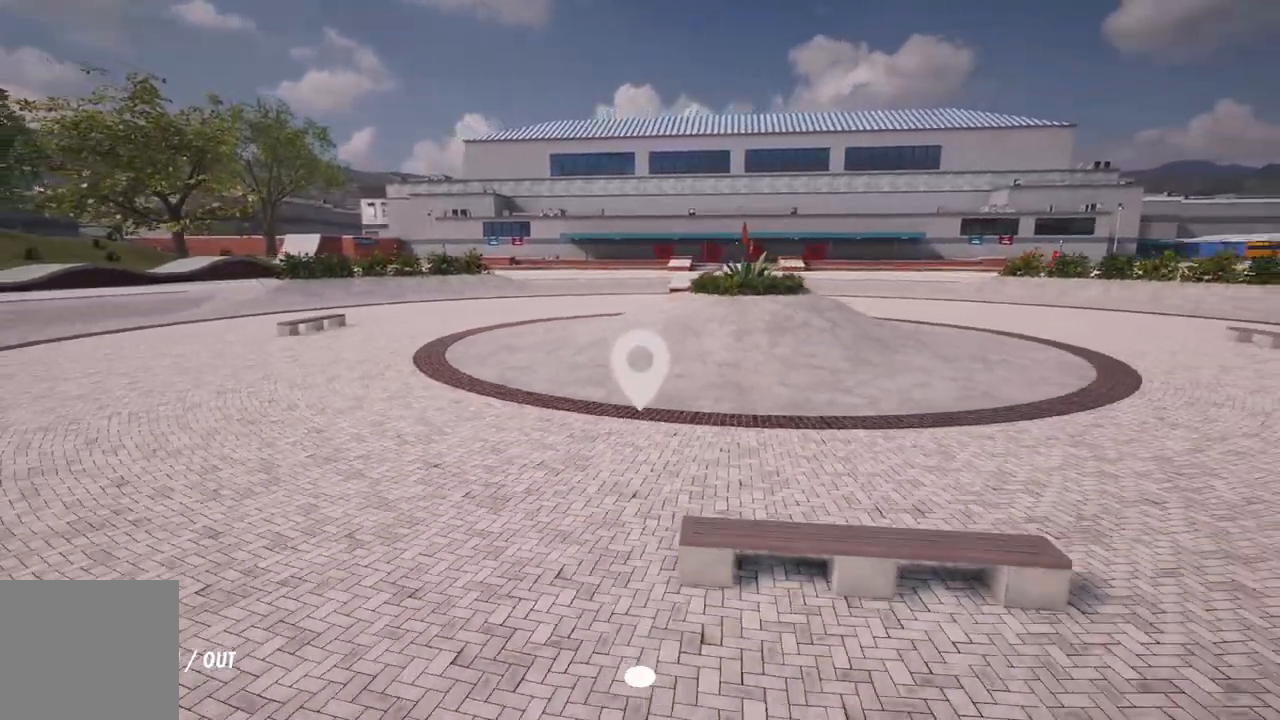
{"buttons": [], "left_stick": "center", "right_stick": "center", "events": [[450, "right_stick", "center"], [467, "left_stick", "center"]]}
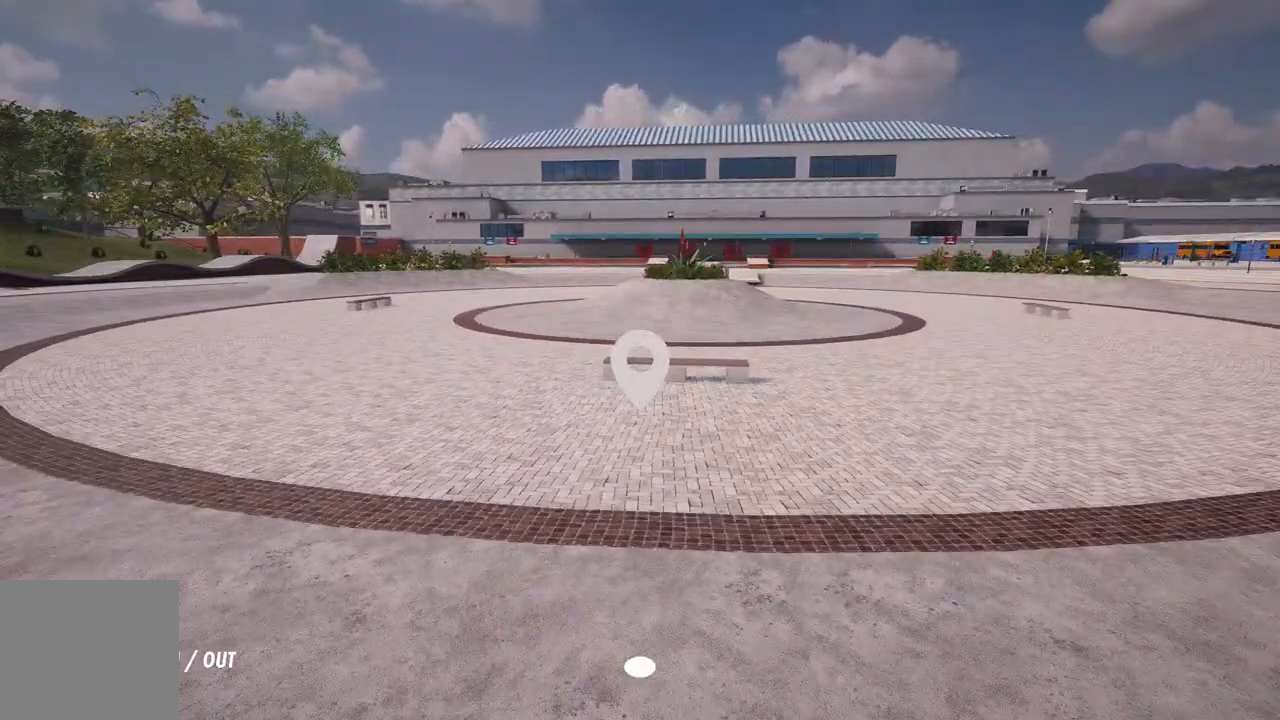
{"buttons": ["A", "R2"], "left_stick": "center", "right_stick": "center", "events": [[100, "A", "down"], [467, "R2", "down"]]}
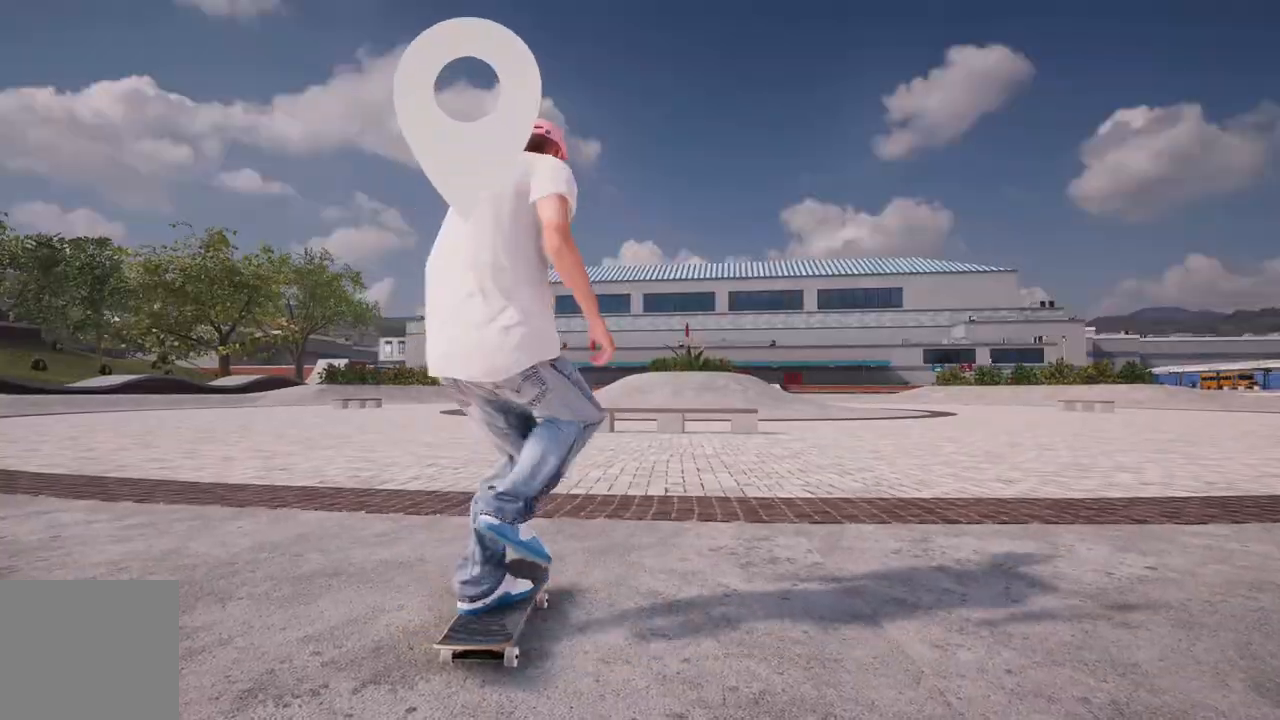
{"buttons": [], "left_stick": "center", "right_stick": "center", "events": [[133, "R2", "up"], [400, "A", "up"]]}
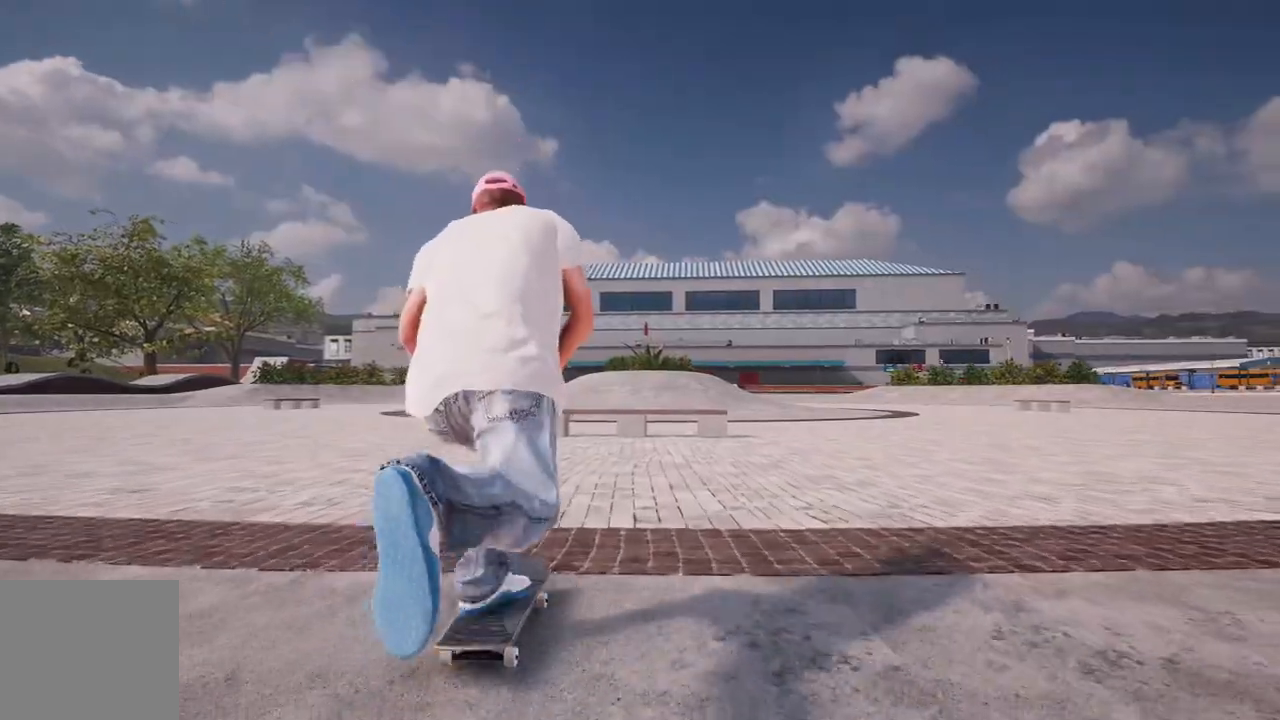
{"buttons": [], "left_stick": "center", "right_stick": "up", "events": [[50, "A", "down"], [267, "A", "up"], [500, "right_stick", "up"]]}
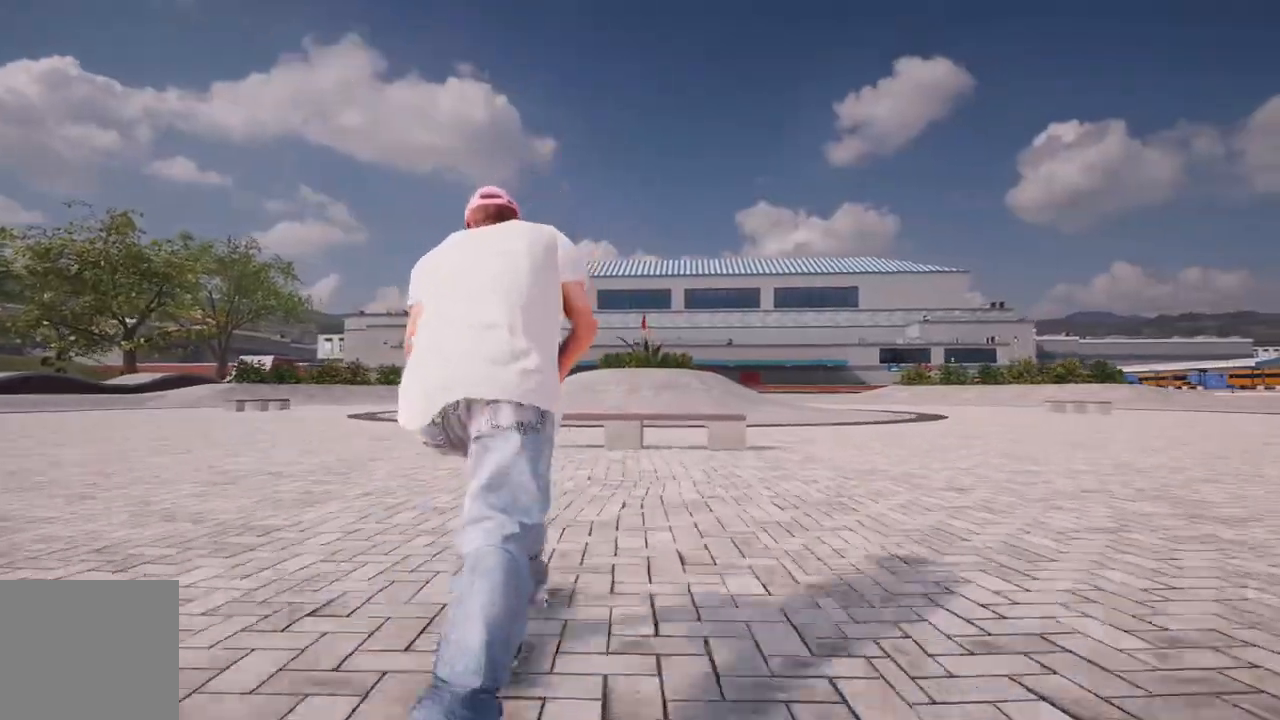
{"buttons": [], "left_stick": "center", "right_stick": "down-right", "events": [[17, "left_stick", "up"], [467, "left_stick", "center"], [467, "right_stick", "down-right"]]}
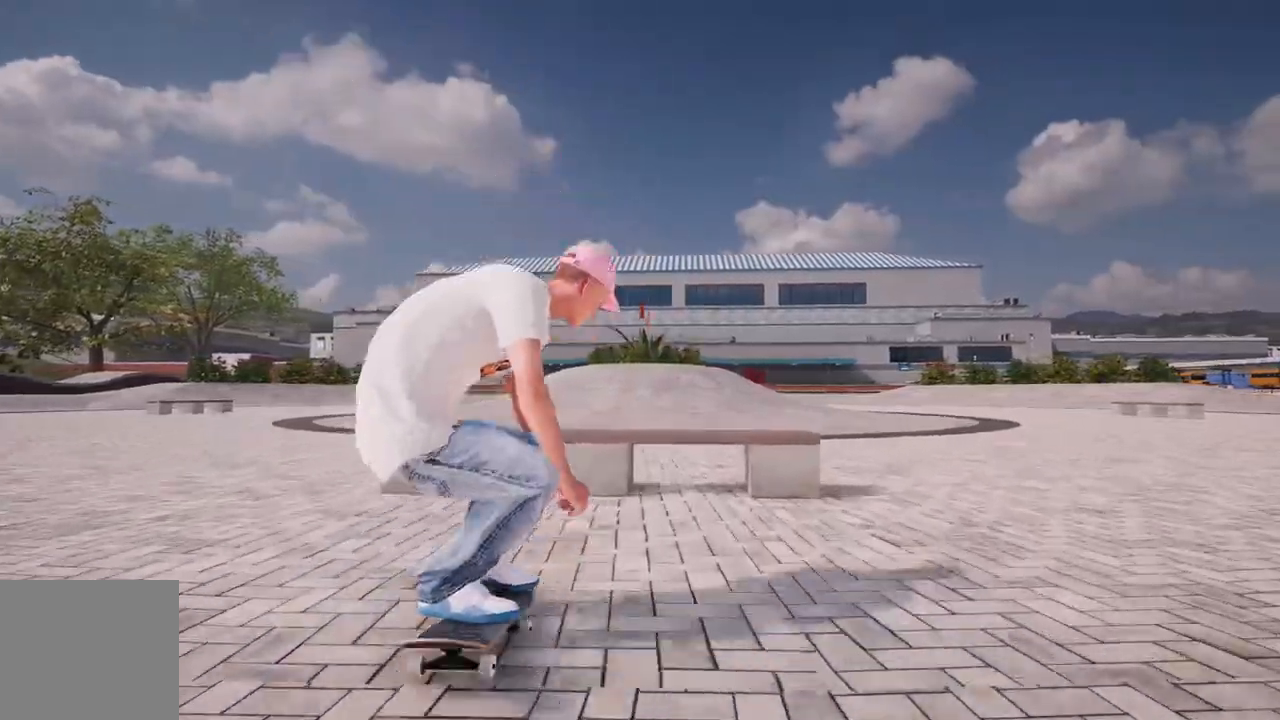
{"buttons": [], "left_stick": "center", "right_stick": "center", "events": [[33, "right_stick", "center"], [300, "R3", "down"], [333, "L3", "down"], [433, "L3", "up"], [433, "R3", "up"], [433, "left_stick", "up"], [483, "left_stick", "center"]]}
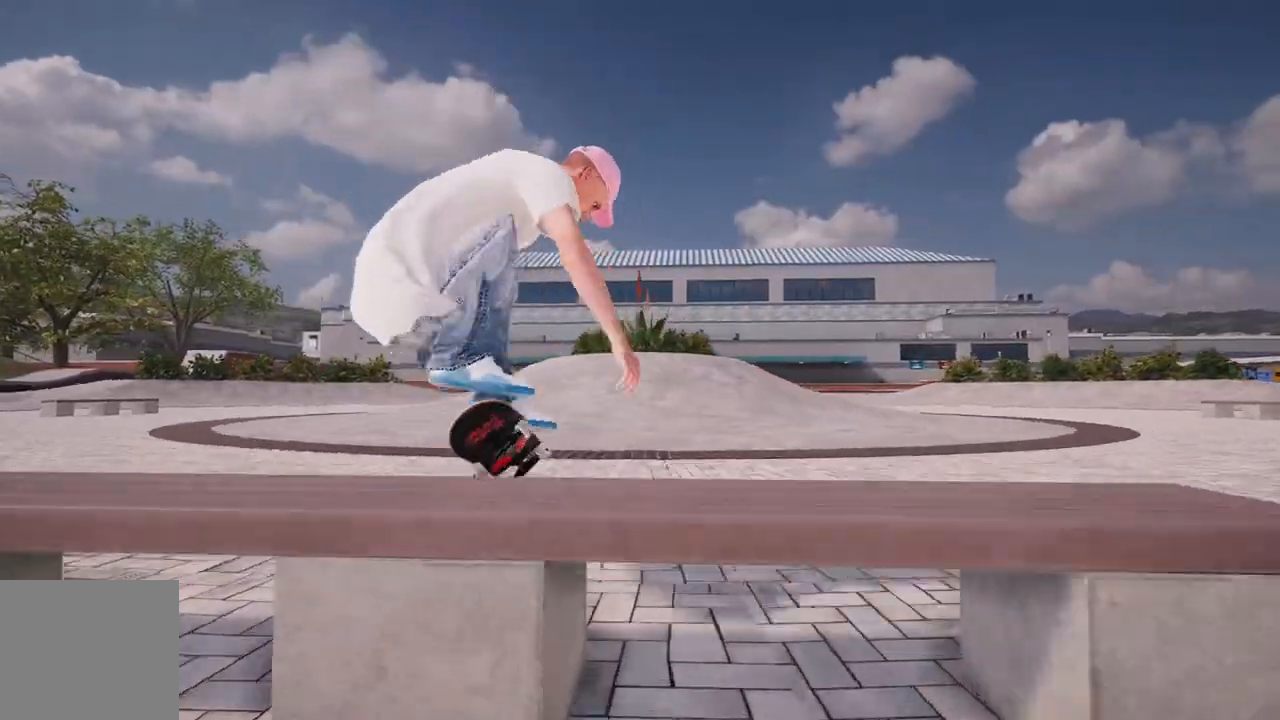
{"buttons": [], "left_stick": "center", "right_stick": "center"}
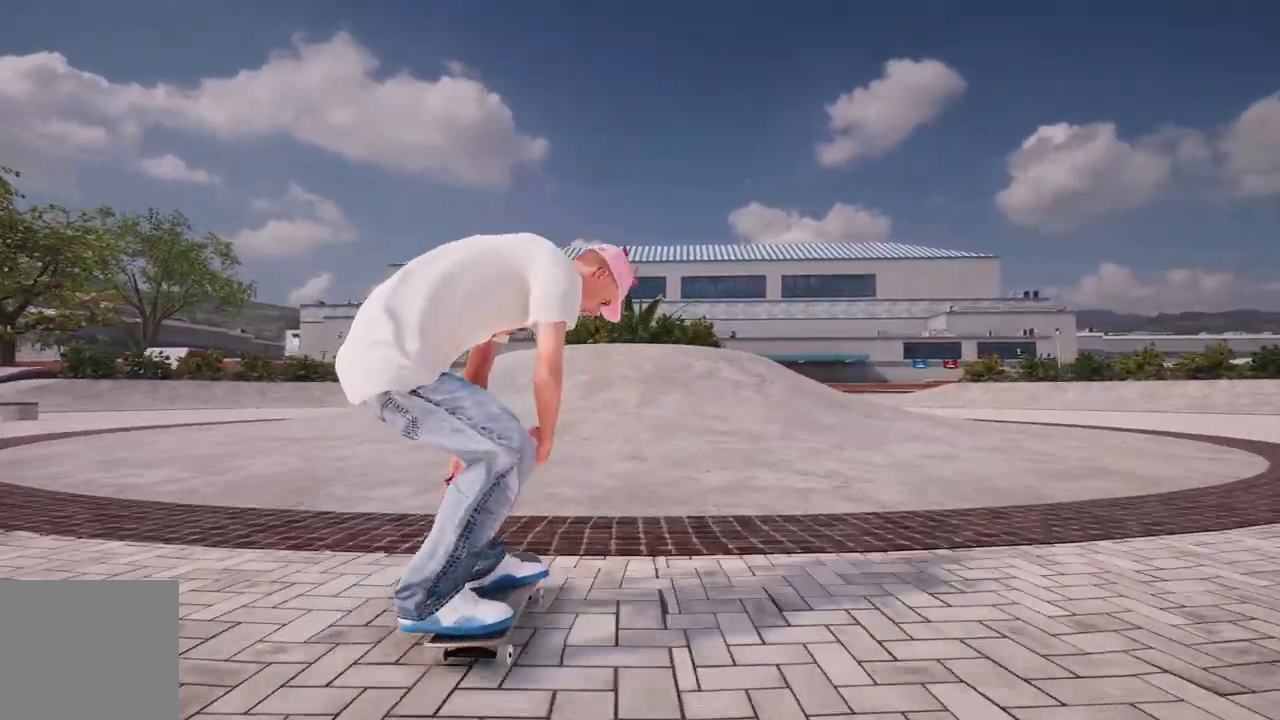
{"buttons": [], "left_stick": "center", "right_stick": "center", "events": [[17, "L2", "down"], [367, "L2", "up"]]}